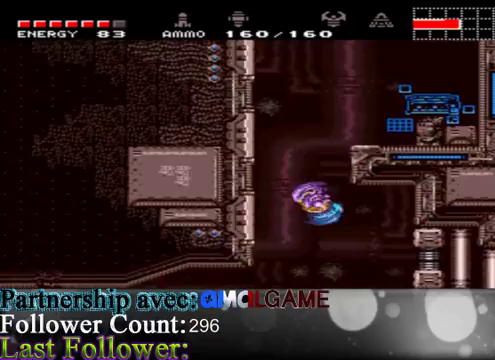
Gameplay with a controller (Xbox layout); each line is a JSON object with the inputs held at the frame after it. "events" lists button and stick changes between this image and that frame as [ms after this image, input, new state], when the widget could be followed in between. Not read: L3 R3.
{"buttons": ["A"], "left_stick": "left", "right_stick": "center", "events": [[67, "A", "up"], [300, "A", "down"]]}
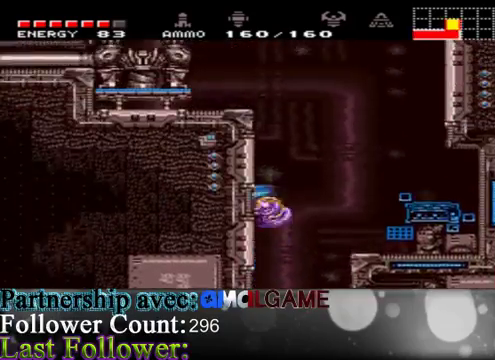
{"buttons": ["A"], "left_stick": "right", "right_stick": "center", "events": [[33, "left_stick", "right"], [233, "A", "up"], [467, "A", "down"]]}
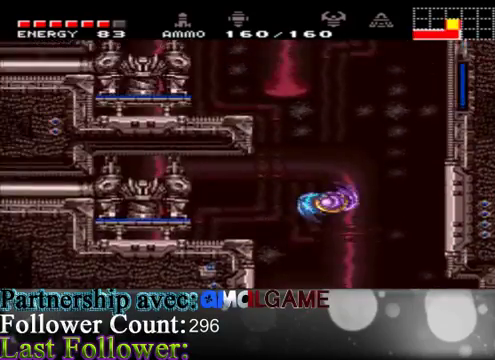
{"buttons": [], "left_stick": "up-left", "right_stick": "center", "events": [[133, "left_stick", "up-left"], [367, "A", "up"]]}
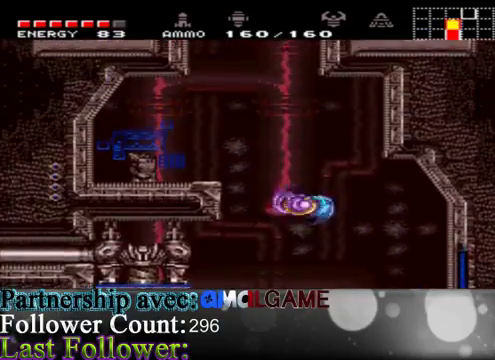
{"buttons": [], "left_stick": "up", "right_stick": "center", "events": [[133, "A", "down"], [433, "A", "up"], [433, "left_stick", "up"]]}
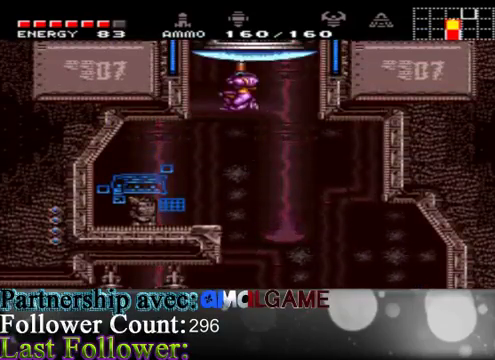
{"buttons": [], "left_stick": "right", "right_stick": "center", "events": [[67, "B", "down"], [133, "B", "up"], [133, "left_stick", "up-left"], [433, "left_stick", "right"]]}
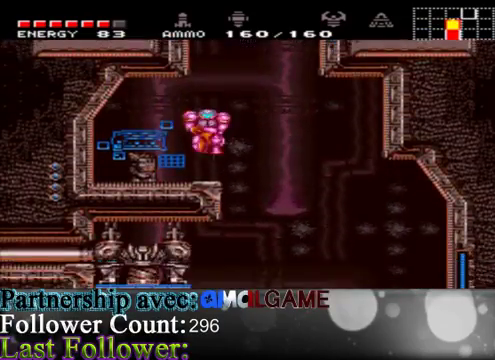
{"buttons": ["A"], "left_stick": "up-left", "right_stick": "center", "events": [[167, "A", "down"], [233, "left_stick", "up-right"], [433, "left_stick", "up-left"]]}
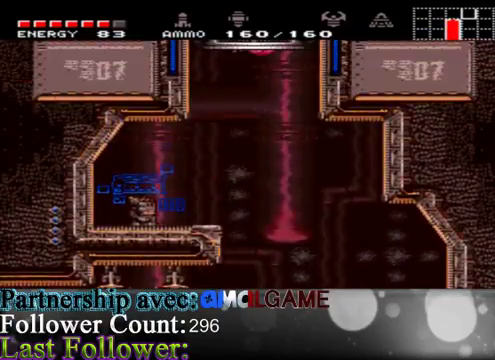
{"buttons": [], "left_stick": "center", "right_stick": "center", "events": [[167, "left_stick", "center"], [367, "A", "up"]]}
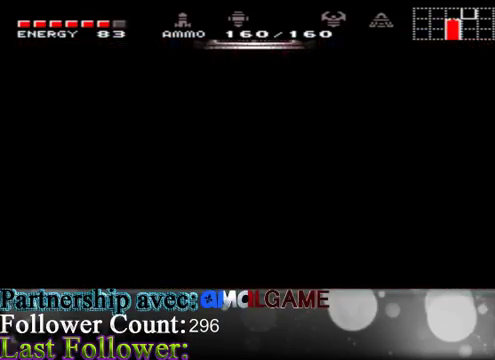
{"buttons": [], "left_stick": "center", "right_stick": "center", "events": []}
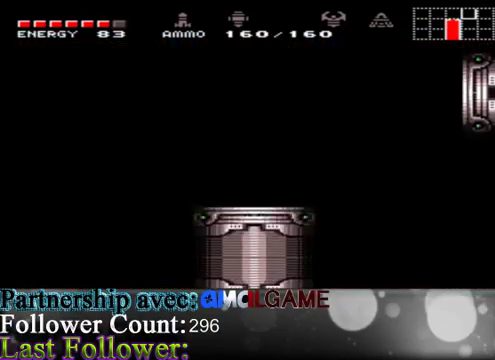
{"buttons": [], "left_stick": "center", "right_stick": "center", "events": []}
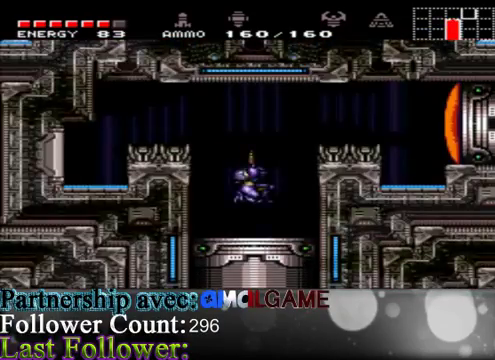
{"buttons": ["A"], "left_stick": "right", "right_stick": "center", "events": [[167, "Y", "down"], [233, "Y", "up"], [267, "left_stick", "right"], [467, "A", "down"]]}
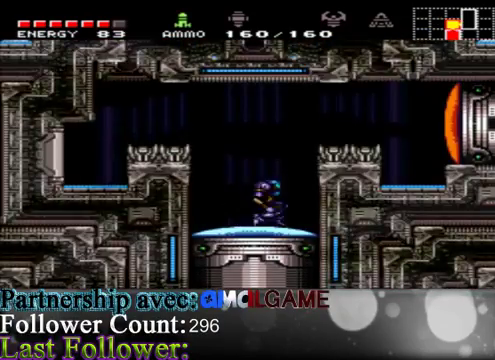
{"buttons": [], "left_stick": "center", "right_stick": "center", "events": [[167, "A", "up"], [233, "B", "down"], [333, "B", "up"], [467, "left_stick", "center"]]}
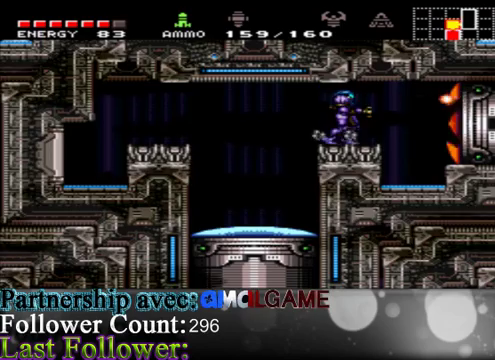
{"buttons": [], "left_stick": "center", "right_stick": "center", "events": [[300, "SELECT", "down"], [467, "SELECT", "up"]]}
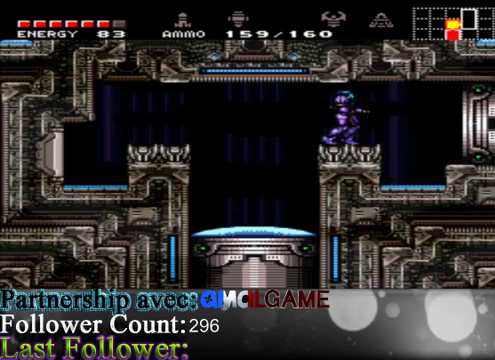
{"buttons": ["A"], "left_stick": "right", "right_stick": "center", "events": [[133, "left_stick", "right"], [433, "A", "down"]]}
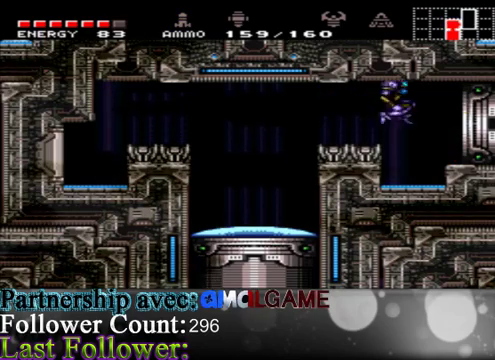
{"buttons": [], "left_stick": "right", "right_stick": "center", "events": [[133, "A", "up"]]}
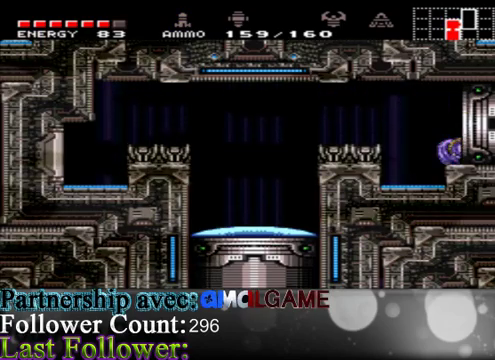
{"buttons": [], "left_stick": "center", "right_stick": "center", "events": [[367, "left_stick", "center"]]}
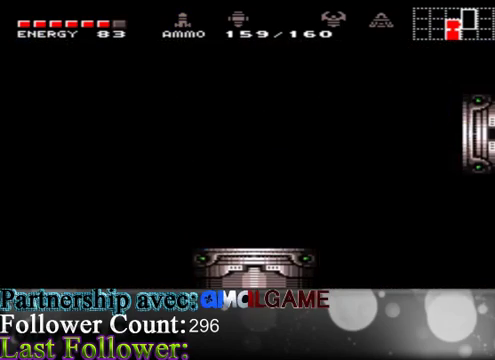
{"buttons": [], "left_stick": "center", "right_stick": "center", "events": []}
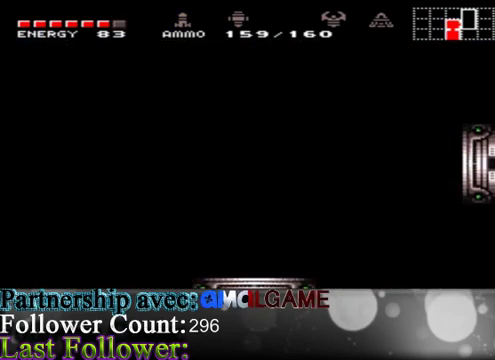
{"buttons": [], "left_stick": "center", "right_stick": "center", "events": []}
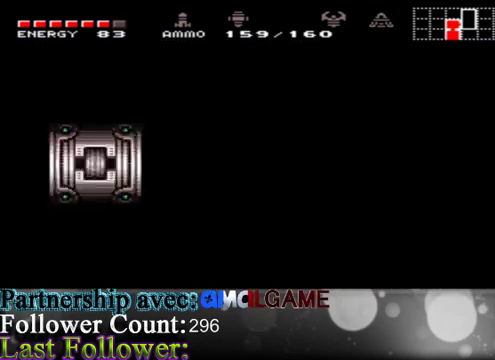
{"buttons": [], "left_stick": "center", "right_stick": "center", "events": []}
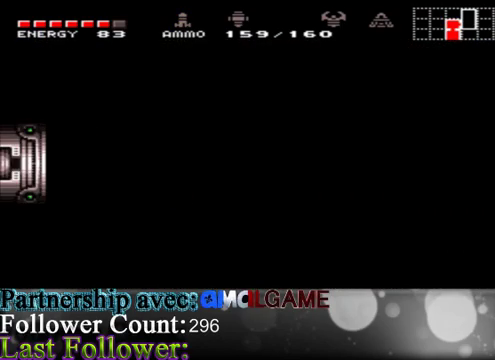
{"buttons": [], "left_stick": "center", "right_stick": "center", "events": []}
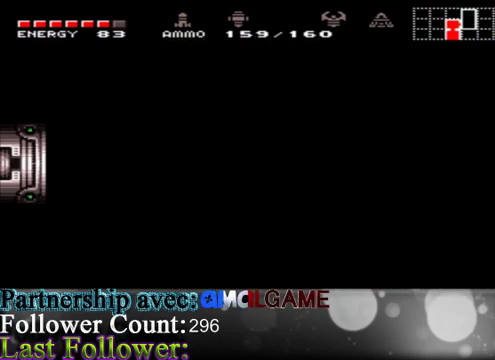
{"buttons": [], "left_stick": "center", "right_stick": "center", "events": []}
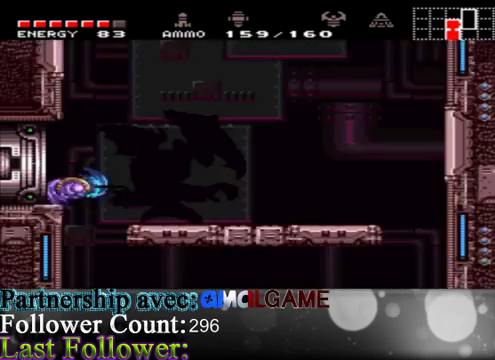
{"buttons": ["A"], "left_stick": "right", "right_stick": "center", "events": [[133, "left_stick", "right"], [267, "A", "down"]]}
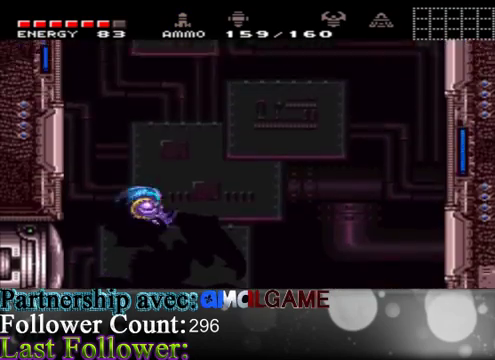
{"buttons": ["A"], "left_stick": "right", "right_stick": "center", "events": [[67, "A", "up"], [333, "A", "down"]]}
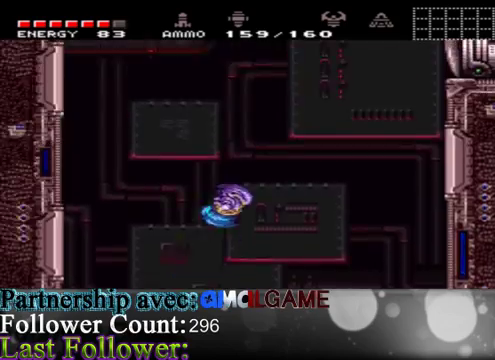
{"buttons": [], "left_stick": "right", "right_stick": "center", "events": [[367, "A", "up"]]}
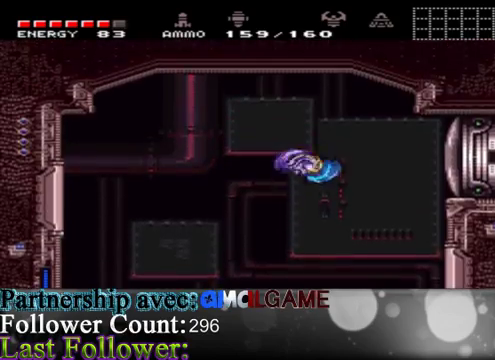
{"buttons": [], "left_stick": "left", "right_stick": "center", "events": [[200, "left_stick", "center"], [433, "left_stick", "left"]]}
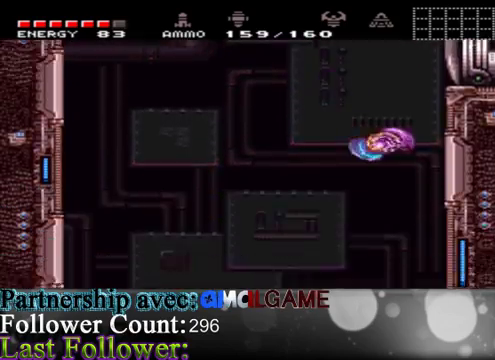
{"buttons": [], "left_stick": "left", "right_stick": "center", "events": []}
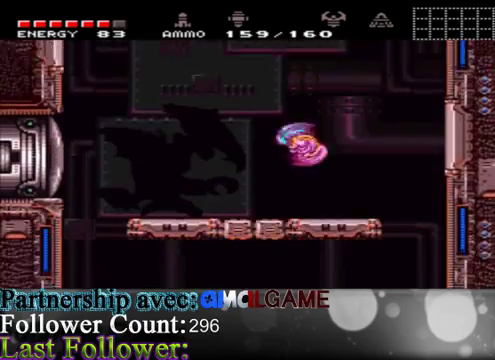
{"buttons": [], "left_stick": "right", "right_stick": "center", "events": [[467, "left_stick", "right"]]}
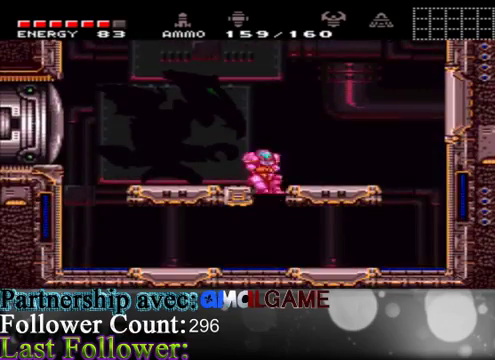
{"buttons": ["A"], "left_stick": "right", "right_stick": "center", "events": [[333, "A", "down"]]}
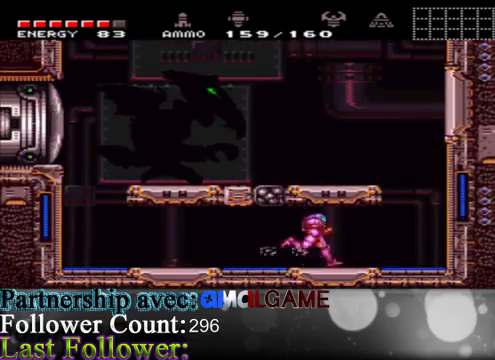
{"buttons": ["A"], "left_stick": "right", "right_stick": "center", "events": [[233, "A", "up"], [400, "A", "down"]]}
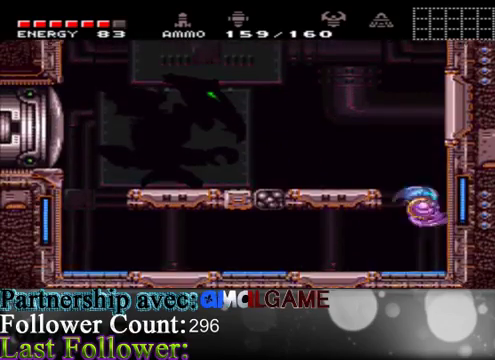
{"buttons": [], "left_stick": "center", "right_stick": "center", "events": [[133, "left_stick", "left"], [267, "A", "up"], [400, "Y", "down"], [433, "Y", "up"], [433, "left_stick", "center"], [467, "Y", "down"], [500, "Y", "up"]]}